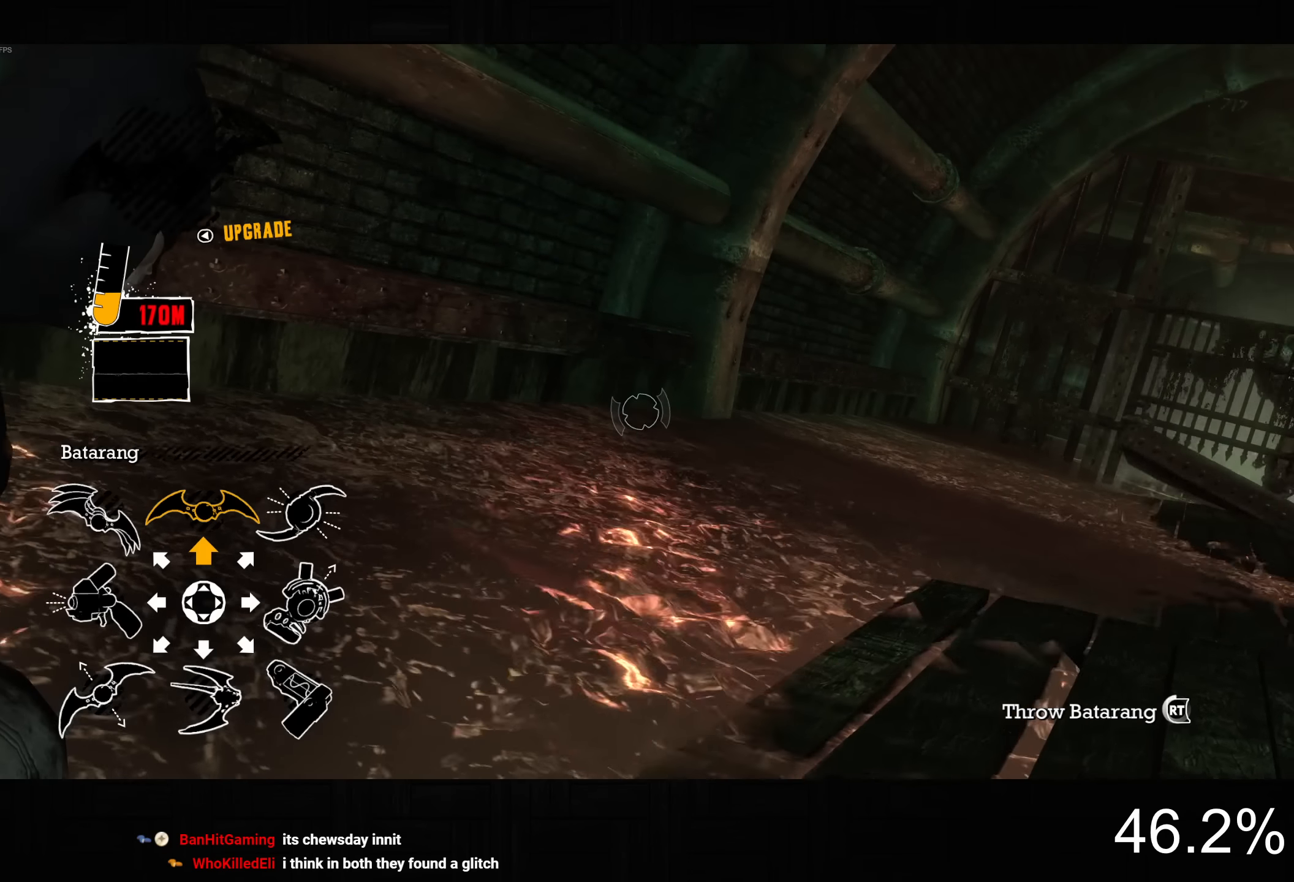
Gameplay with a controller (PlayStation layout); each line is a JSON object with the inputs held at the frame after it. "events" lists button and stick changes between this image and that frame as [ms after this image, input, new state], when the widget could be followed in between. This document gives stick clicks only as held states, not as events.
{"buttons": ["L2", "R2"], "left_stick": "center", "right_stick": "center", "events": [[450, "R2", "down"]]}
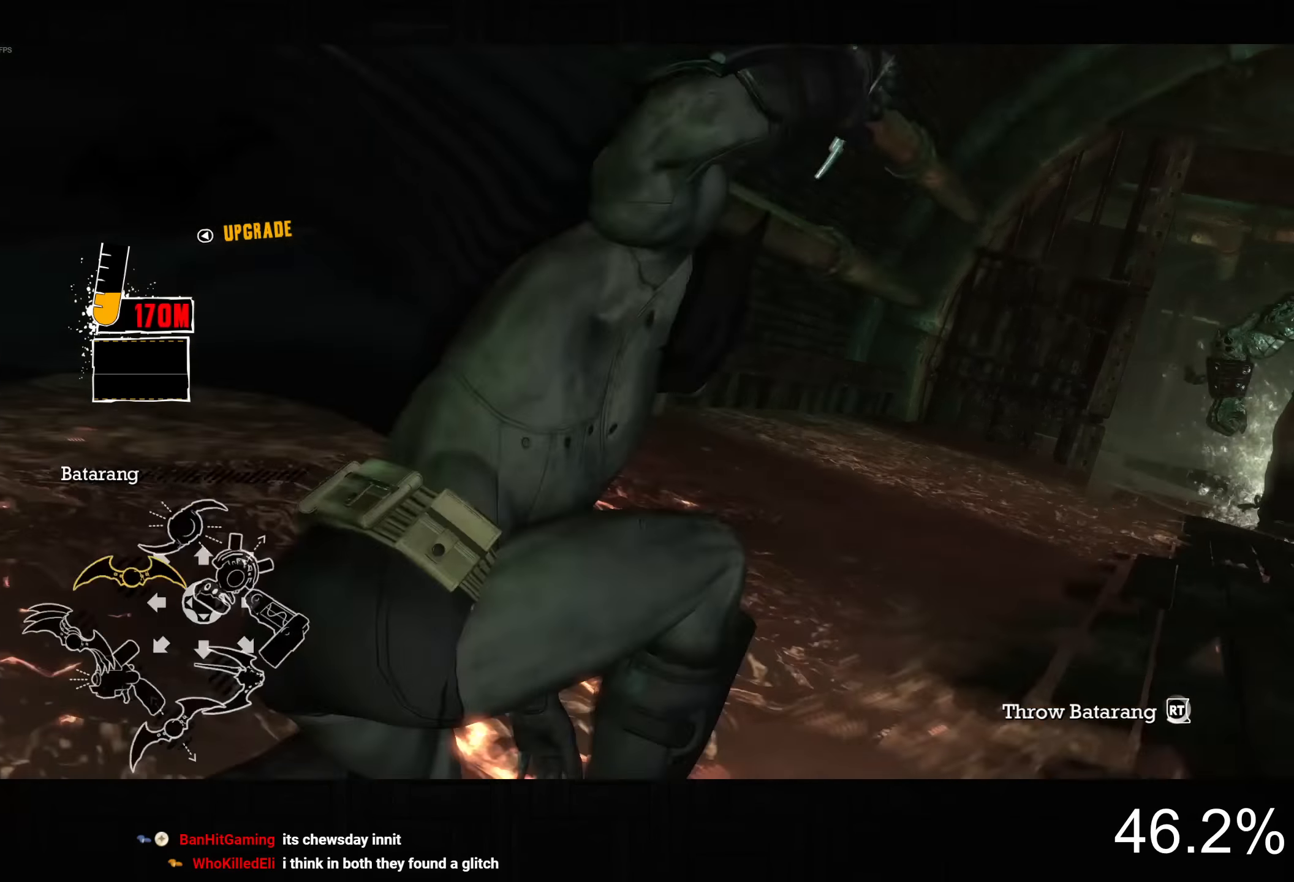
{"buttons": [], "left_stick": "center", "right_stick": "center", "events": [[16, "R2", "up"], [283, "L2", "up"]]}
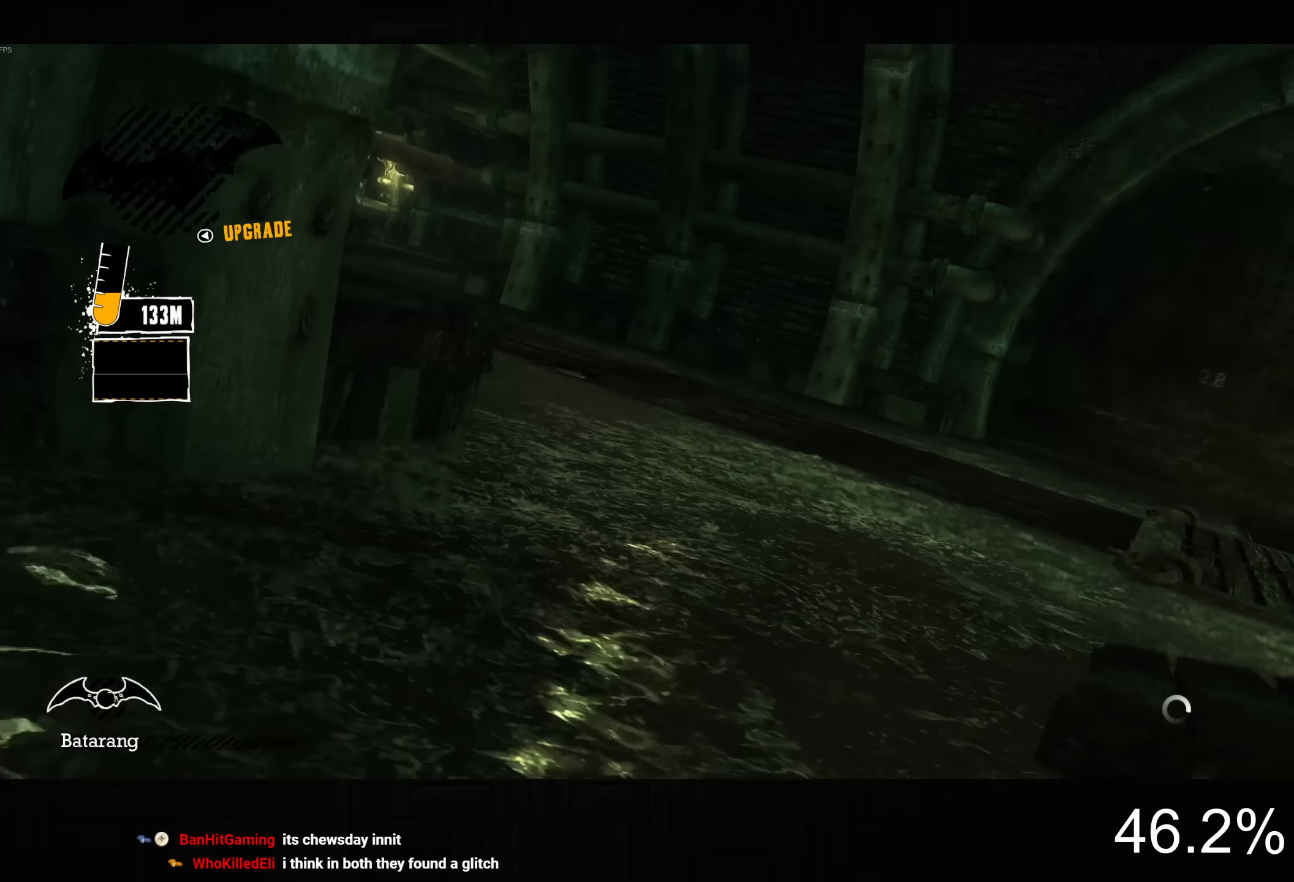
{"buttons": [], "left_stick": "center", "right_stick": "center", "events": [[16, "DPAD_LEFT", "down"], [150, "DPAD_LEFT", "up"], [233, "L2", "down"], [266, "R1", "down"], [316, "R1", "up"], [333, "L2", "up"]]}
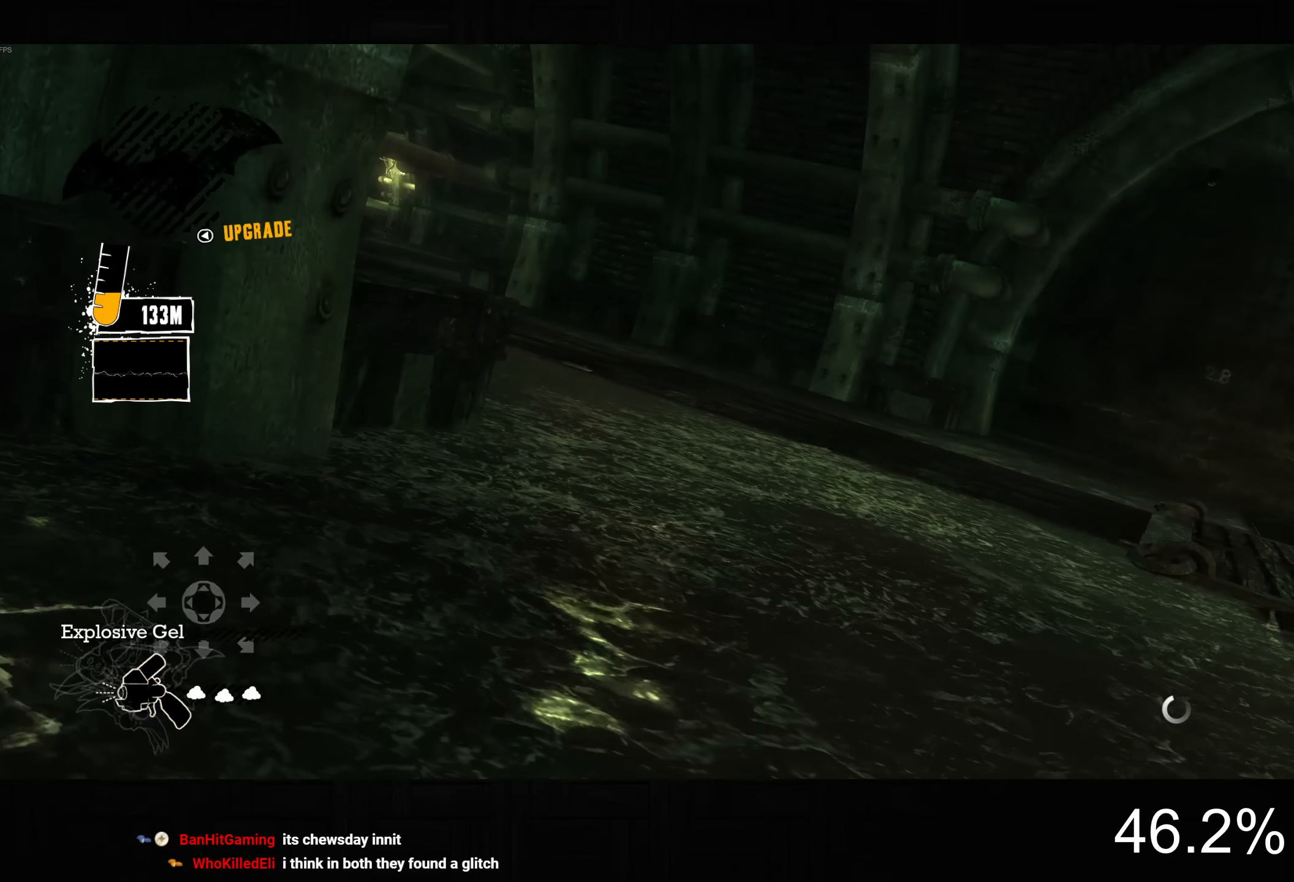
{"buttons": [], "left_stick": "up", "right_stick": "center", "events": [[116, "right_stick", "right"], [416, "left_stick", "up"], [466, "right_stick", "center"]]}
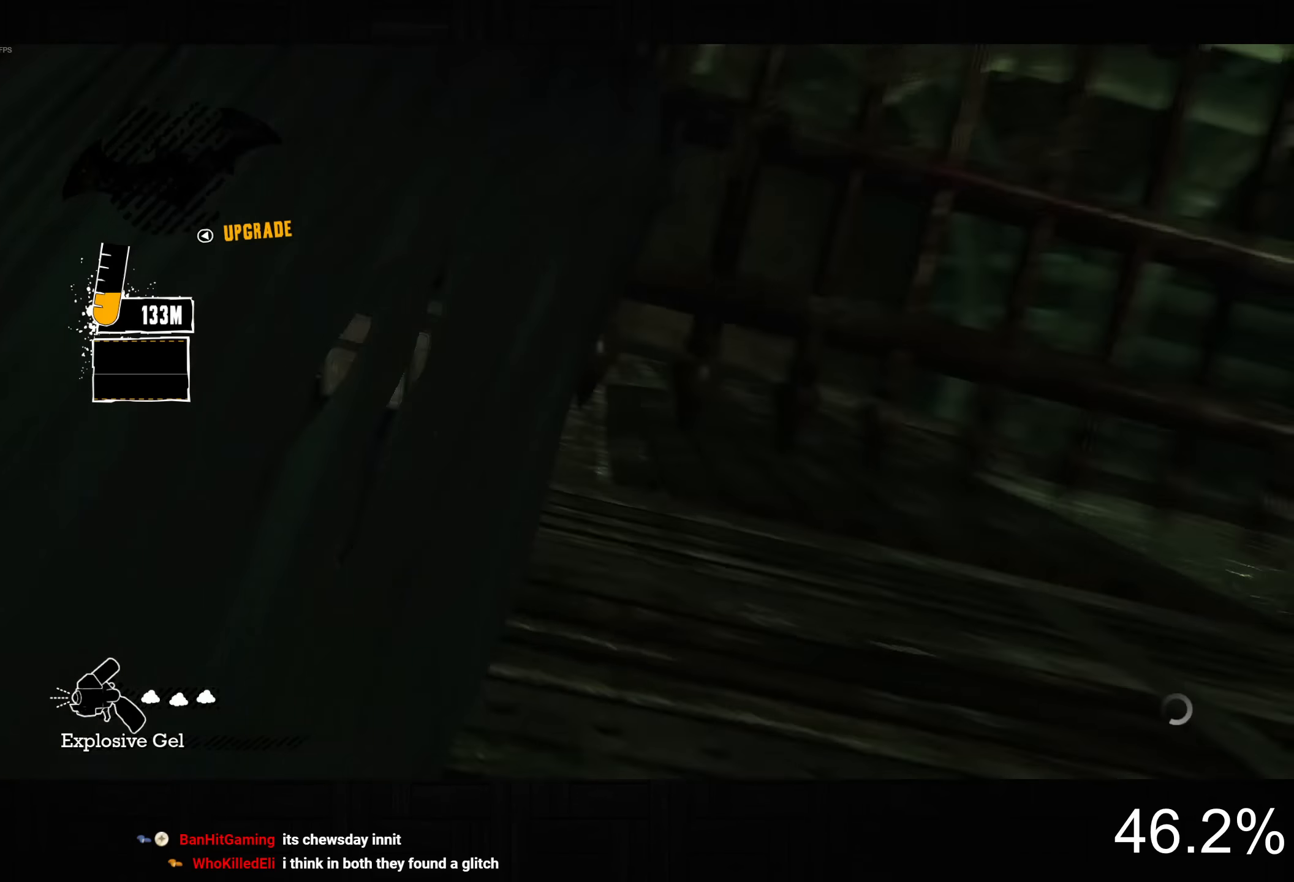
{"buttons": ["CROSS"], "left_stick": "up", "right_stick": "center", "events": [[33, "CROSS", "down"]]}
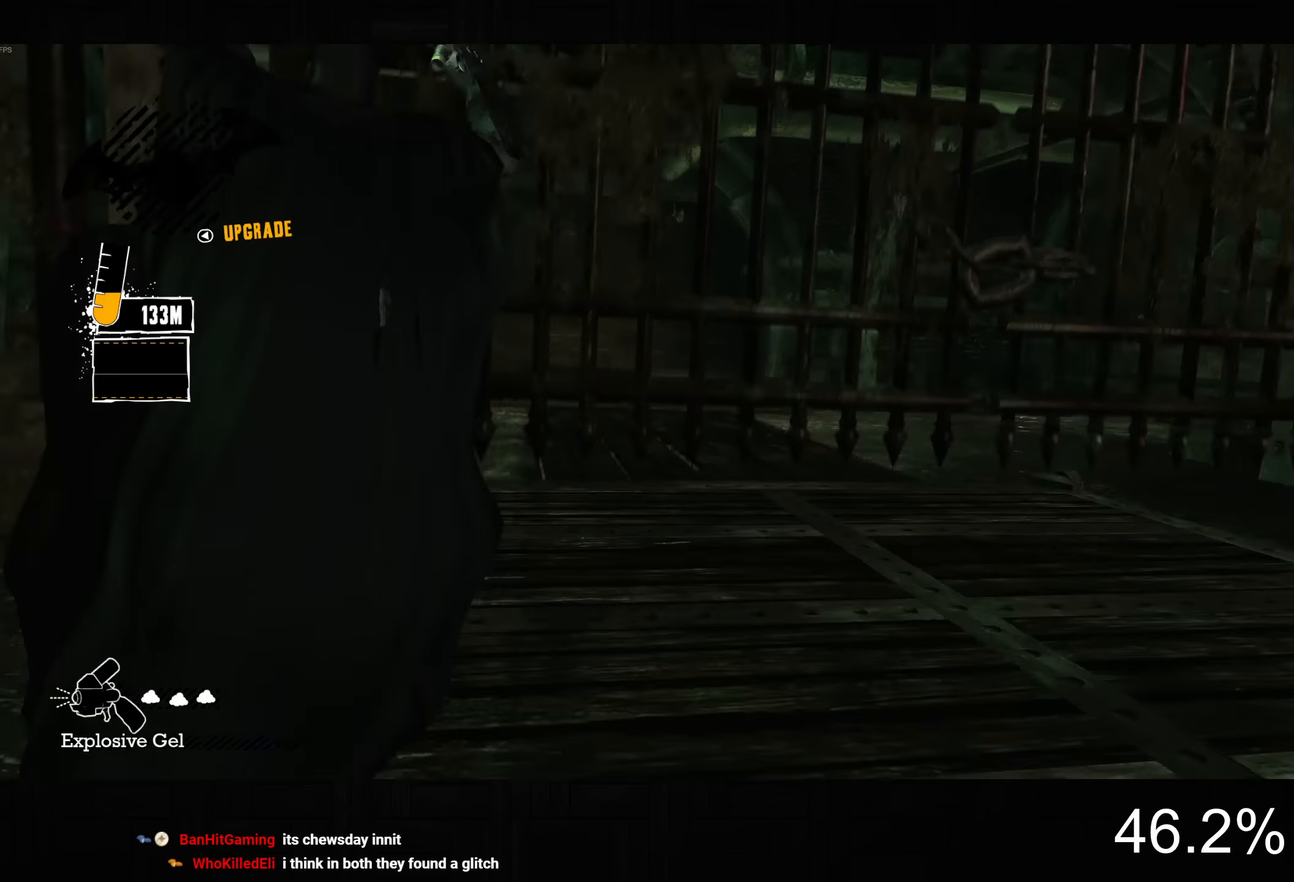
{"buttons": ["L2"], "left_stick": "center", "right_stick": "left", "events": [[17, "CROSS", "up"], [117, "left_stick", "center"], [150, "right_stick", "down-left"], [317, "L2", "down"], [317, "right_stick", "center"], [467, "right_stick", "left"]]}
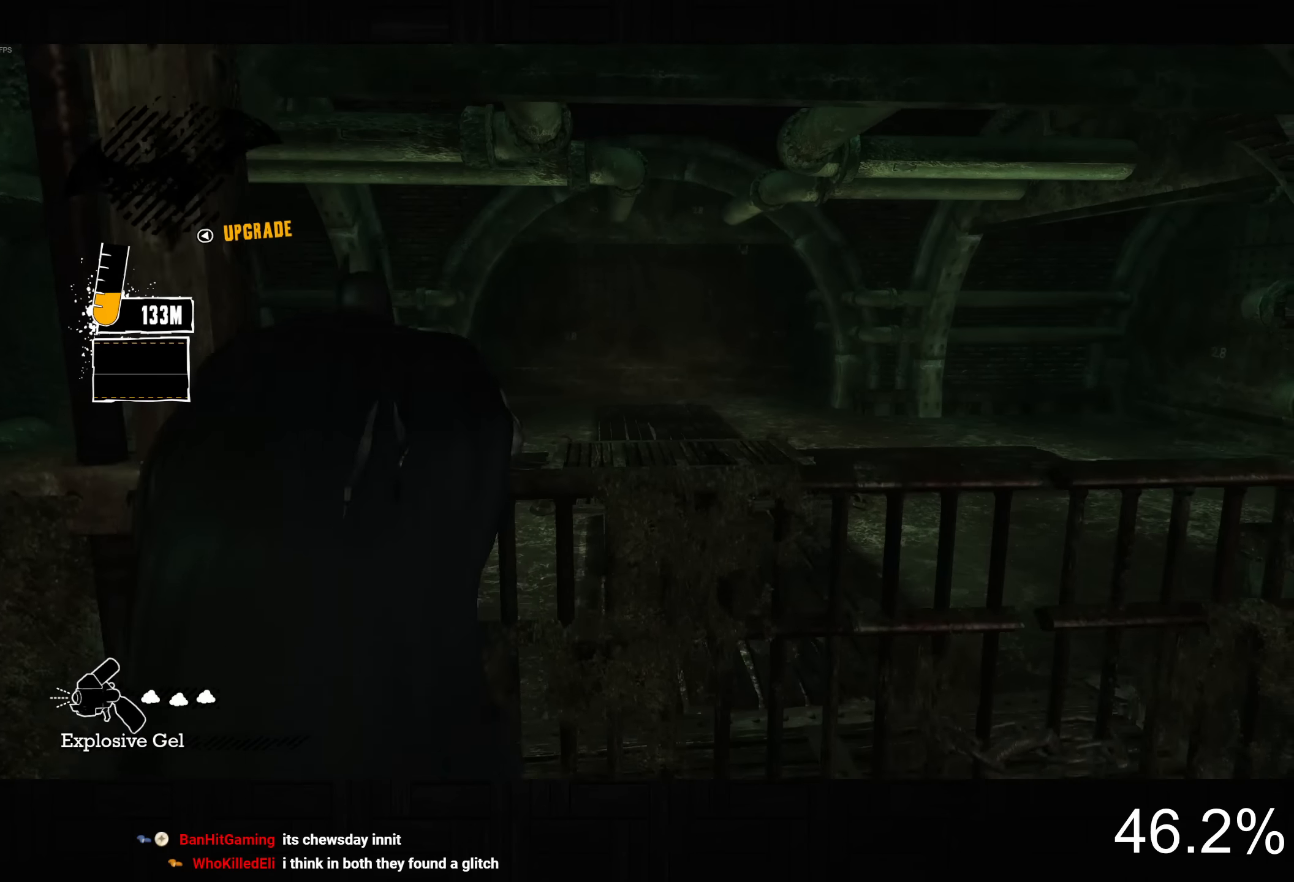
{"buttons": ["L2"], "left_stick": "center", "right_stick": "center", "events": [[100, "right_stick", "center"], [200, "right_stick", "left"], [284, "right_stick", "center"]]}
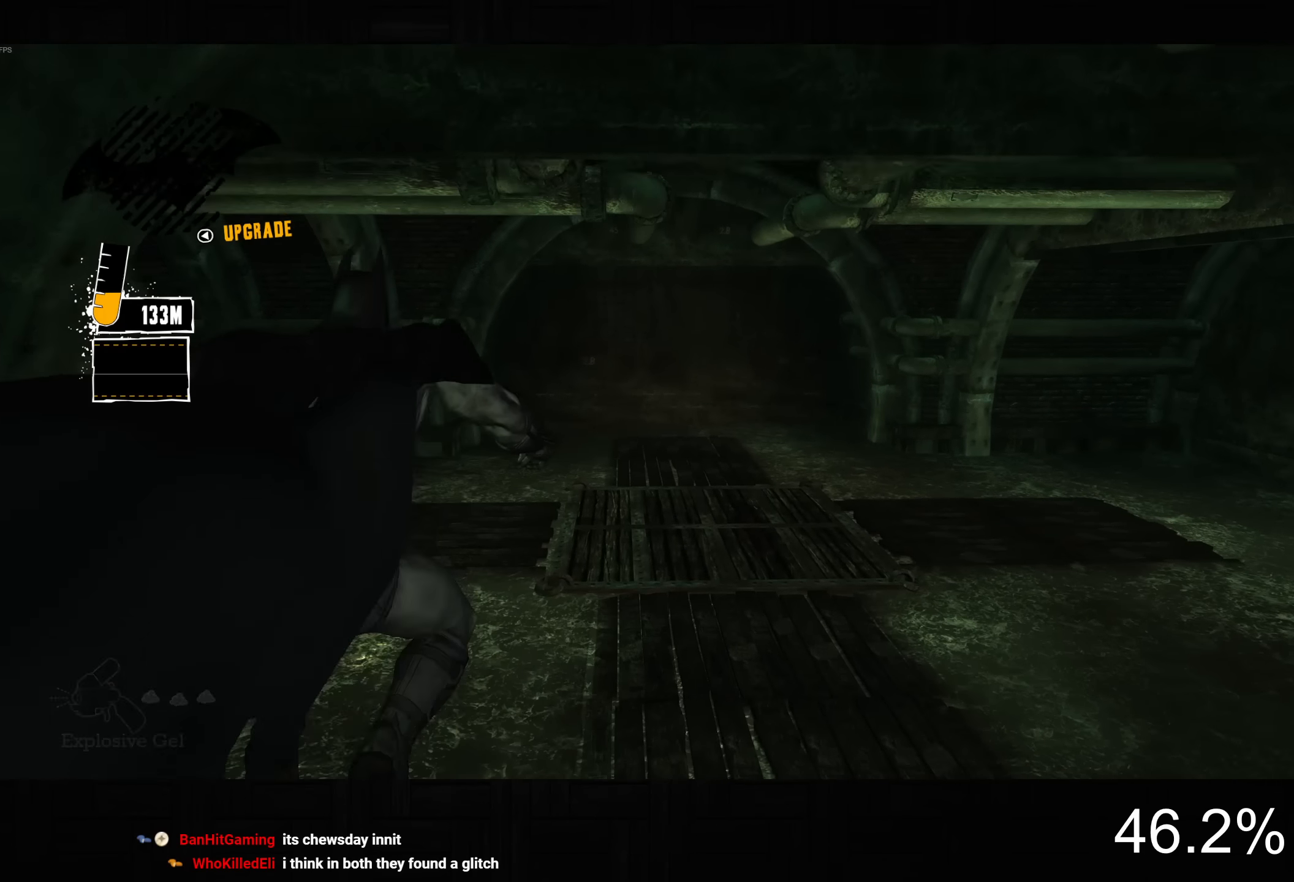
{"buttons": ["L2", "DPAD_UP"], "left_stick": "center", "right_stick": "center", "events": [[500, "DPAD_UP", "down"]]}
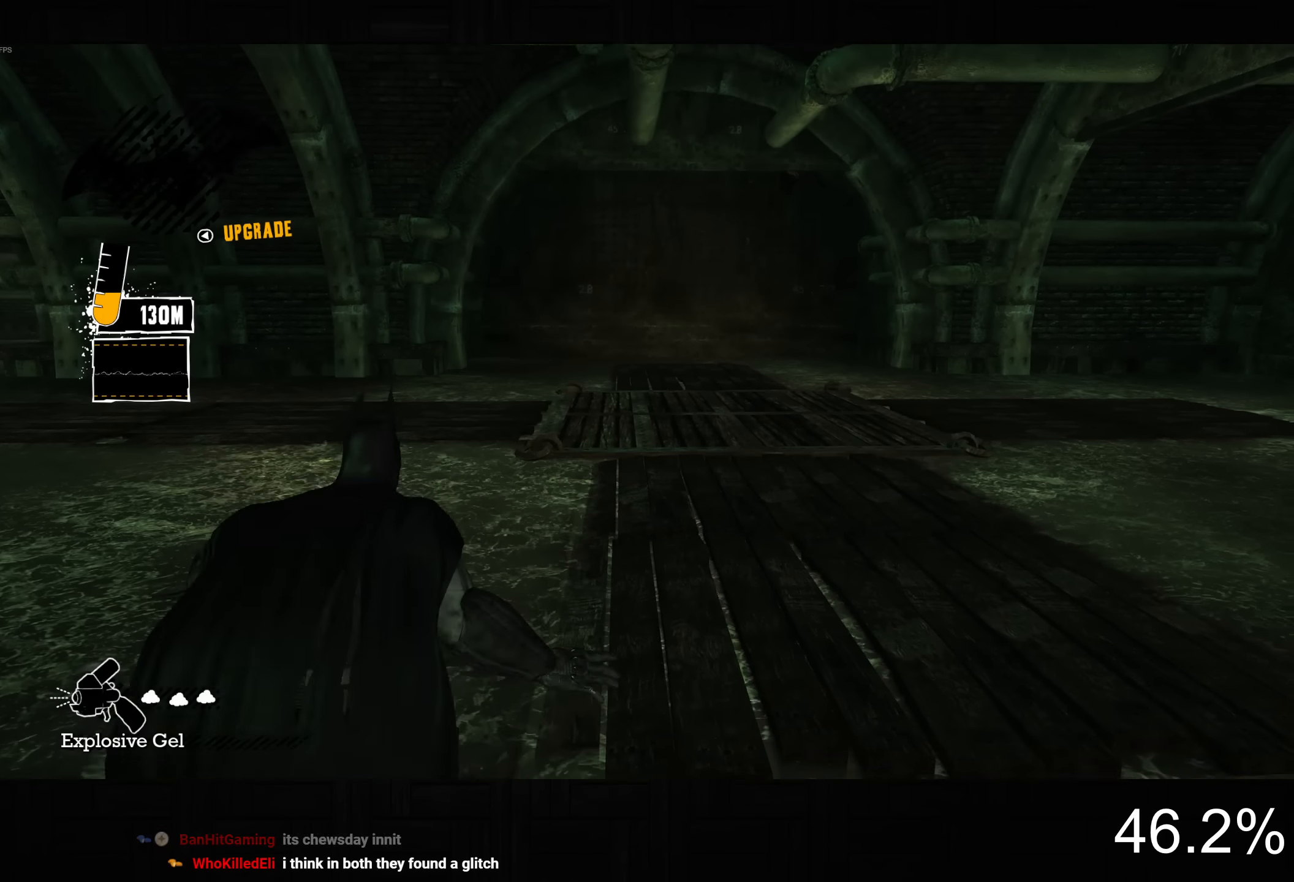
{"buttons": ["L2"], "left_stick": "center", "right_stick": "center", "events": [[100, "DPAD_UP", "up"], [234, "R2", "down"], [300, "R2", "up"]]}
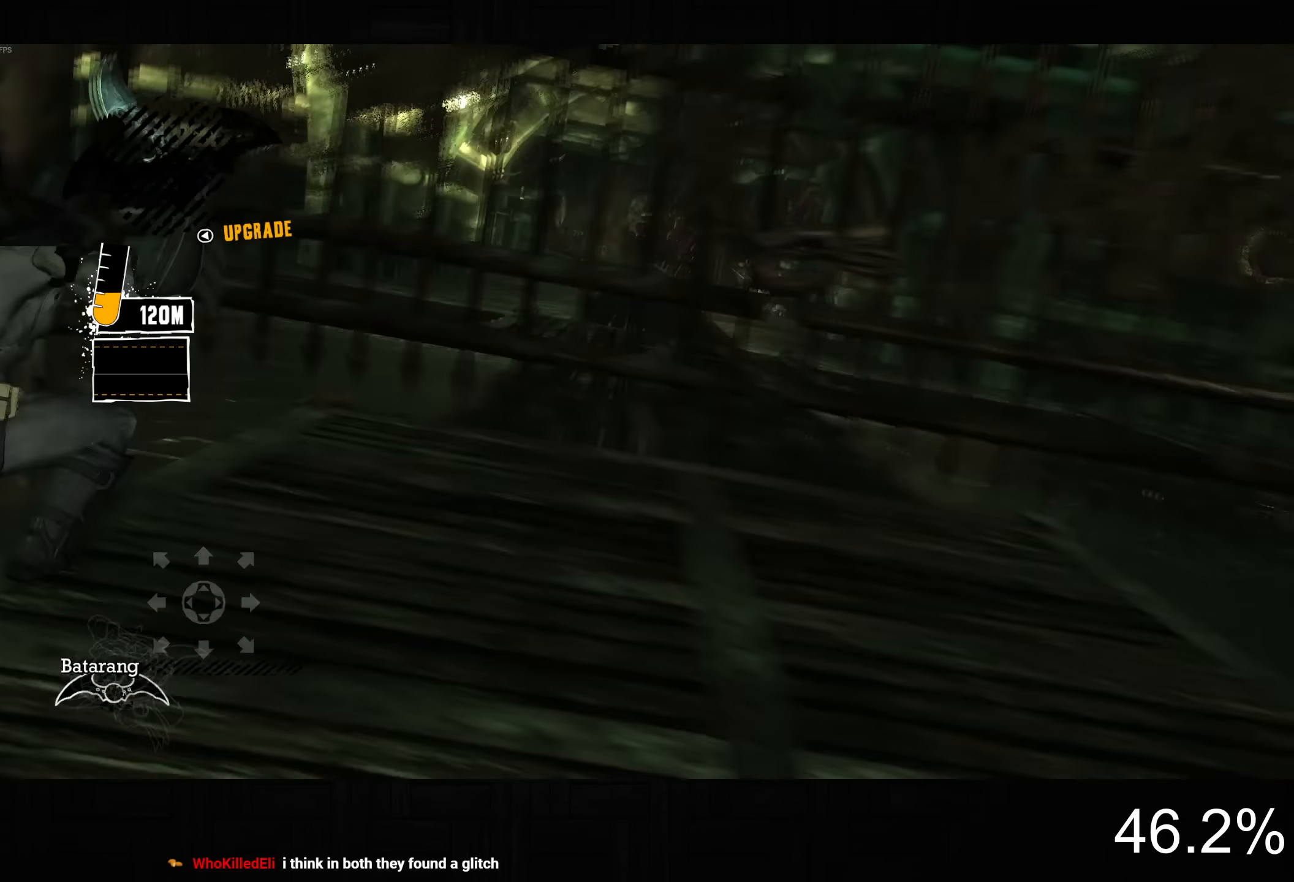
{"buttons": ["L2"], "left_stick": "center", "right_stick": "center", "events": [[34, "L2", "up"], [234, "DPAD_LEFT", "down"], [367, "DPAD_LEFT", "up"], [467, "L2", "down"]]}
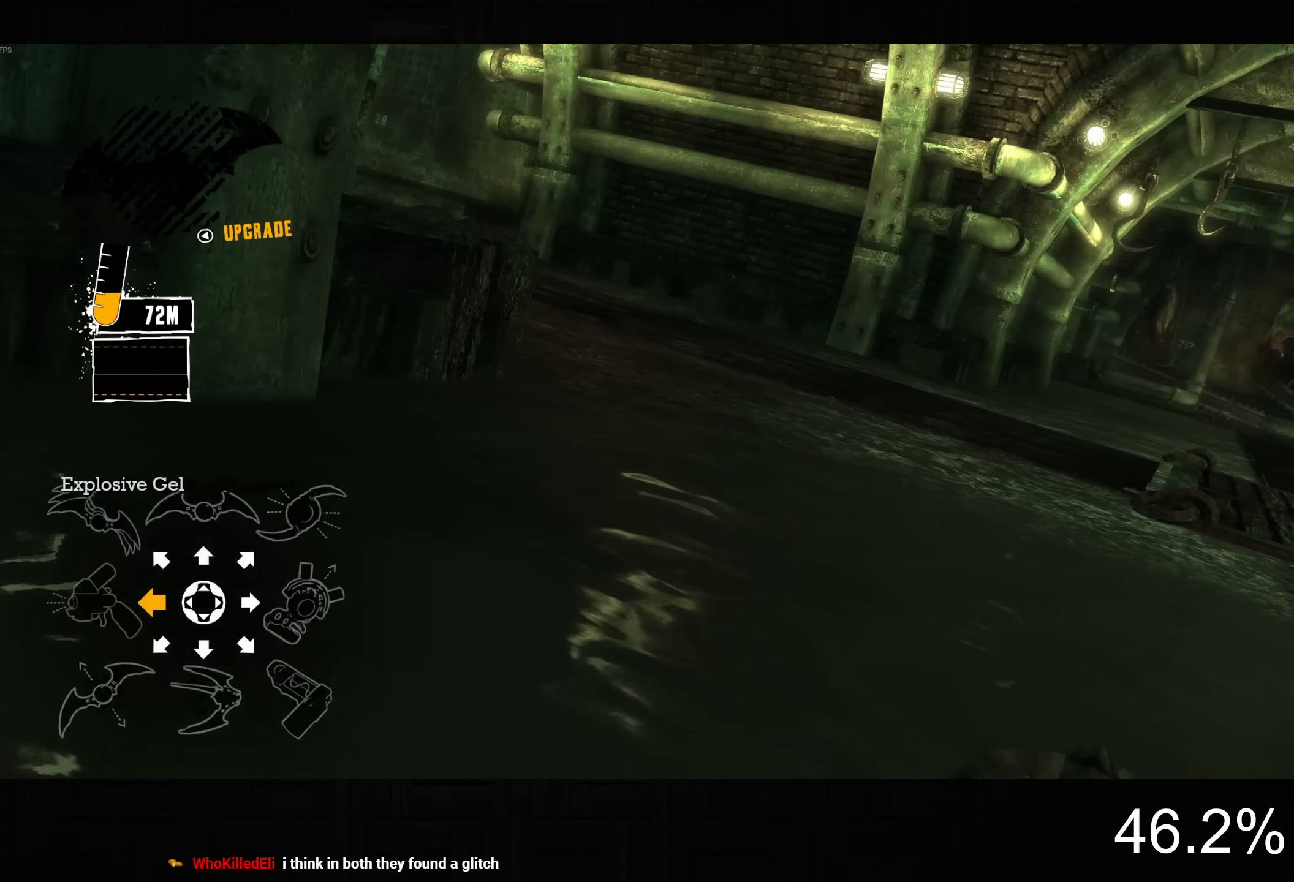
{"buttons": [], "left_stick": "center", "right_stick": "right", "events": [[17, "R1", "down"], [67, "R1", "up"], [84, "L2", "up"], [350, "right_stick", "right"]]}
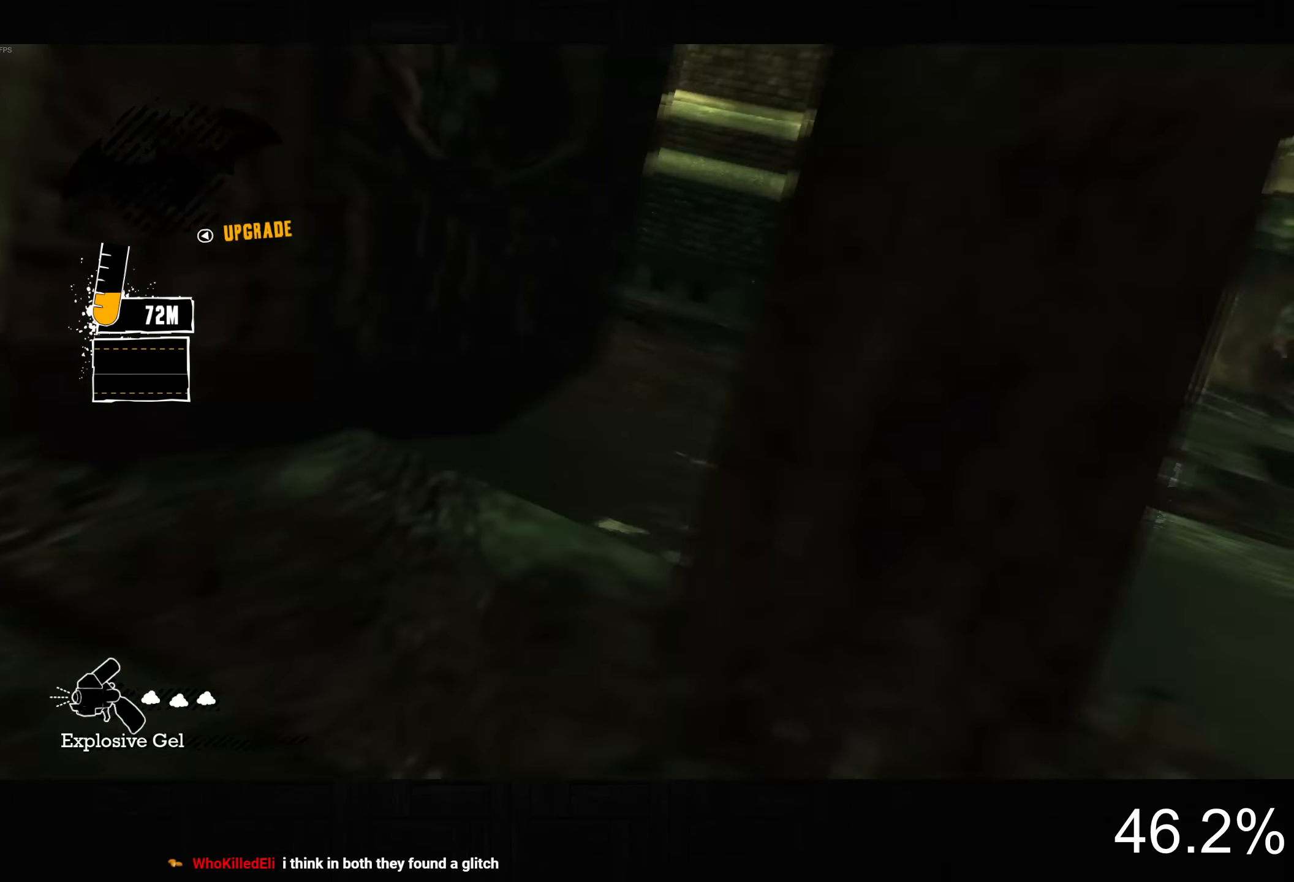
{"buttons": ["CROSS"], "left_stick": "up", "right_stick": "center", "events": [[150, "left_stick", "up"], [217, "right_stick", "center"], [250, "CROSS", "down"]]}
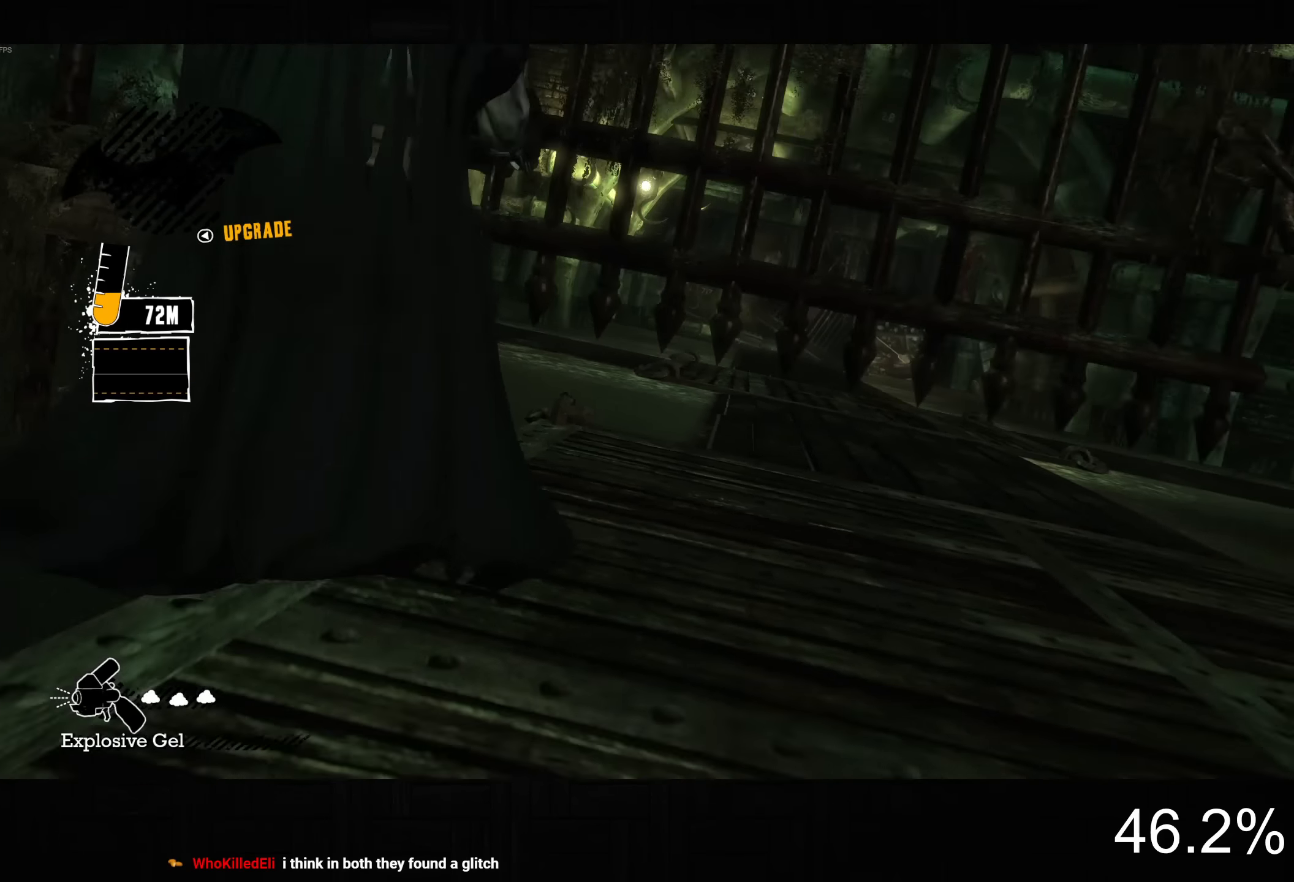
{"buttons": [], "left_stick": "center", "right_stick": "center", "events": [[434, "CROSS", "up"], [500, "left_stick", "center"]]}
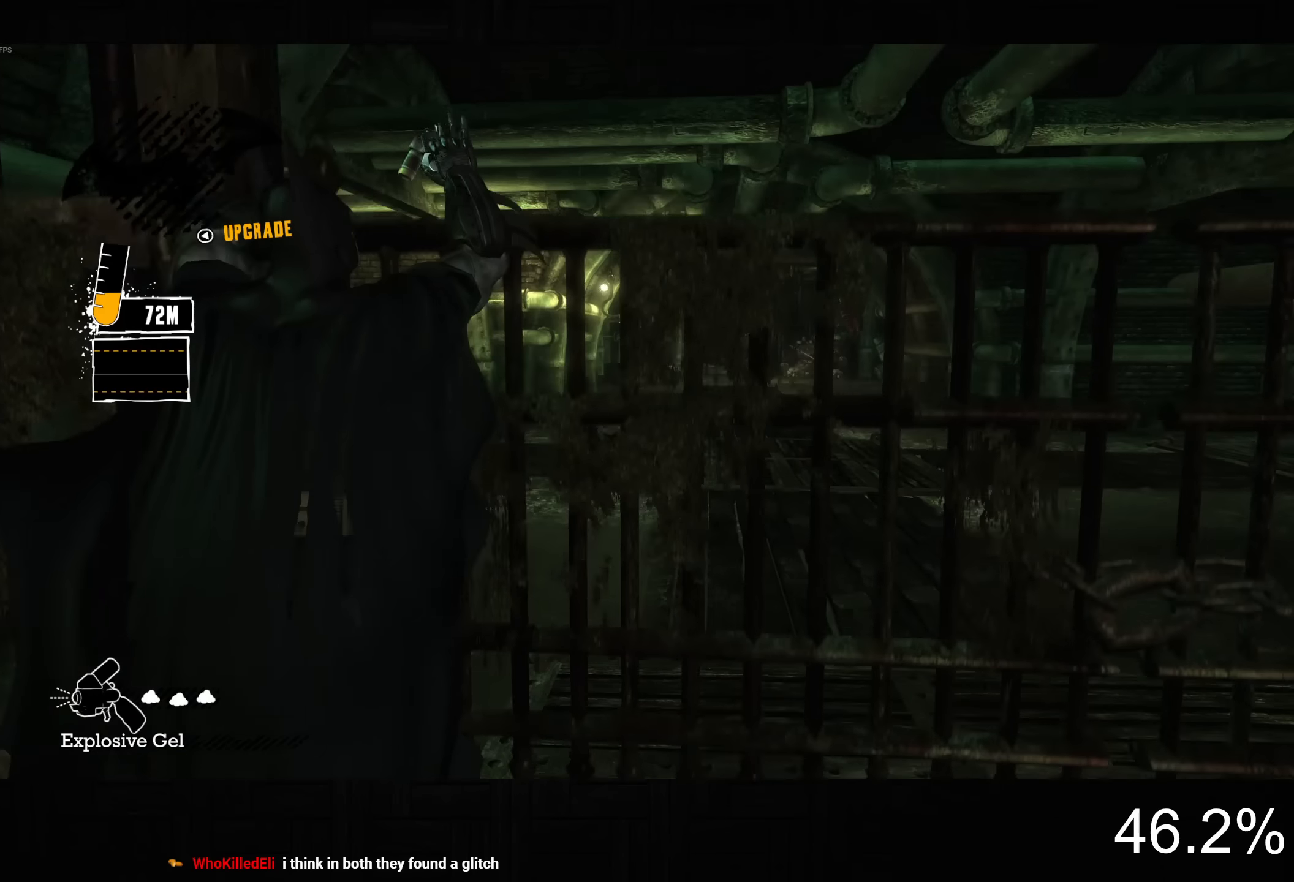
{"buttons": ["DPAD_RIGHT"], "left_stick": "center", "right_stick": "center", "events": [[434, "DPAD_RIGHT", "down"]]}
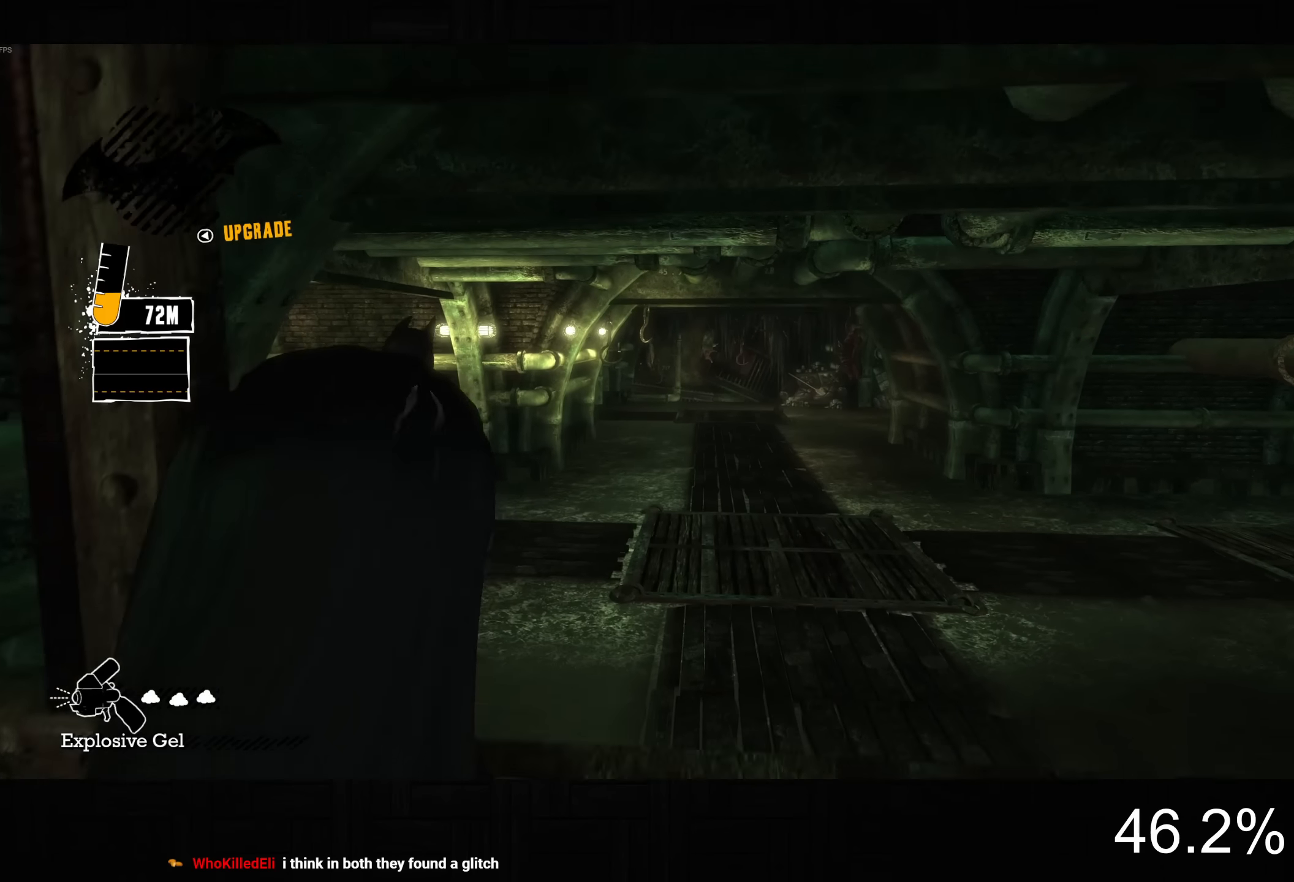
{"buttons": [], "left_stick": "center", "right_stick": "up-right", "events": [[84, "DPAD_RIGHT", "up"], [367, "right_stick", "up-right"]]}
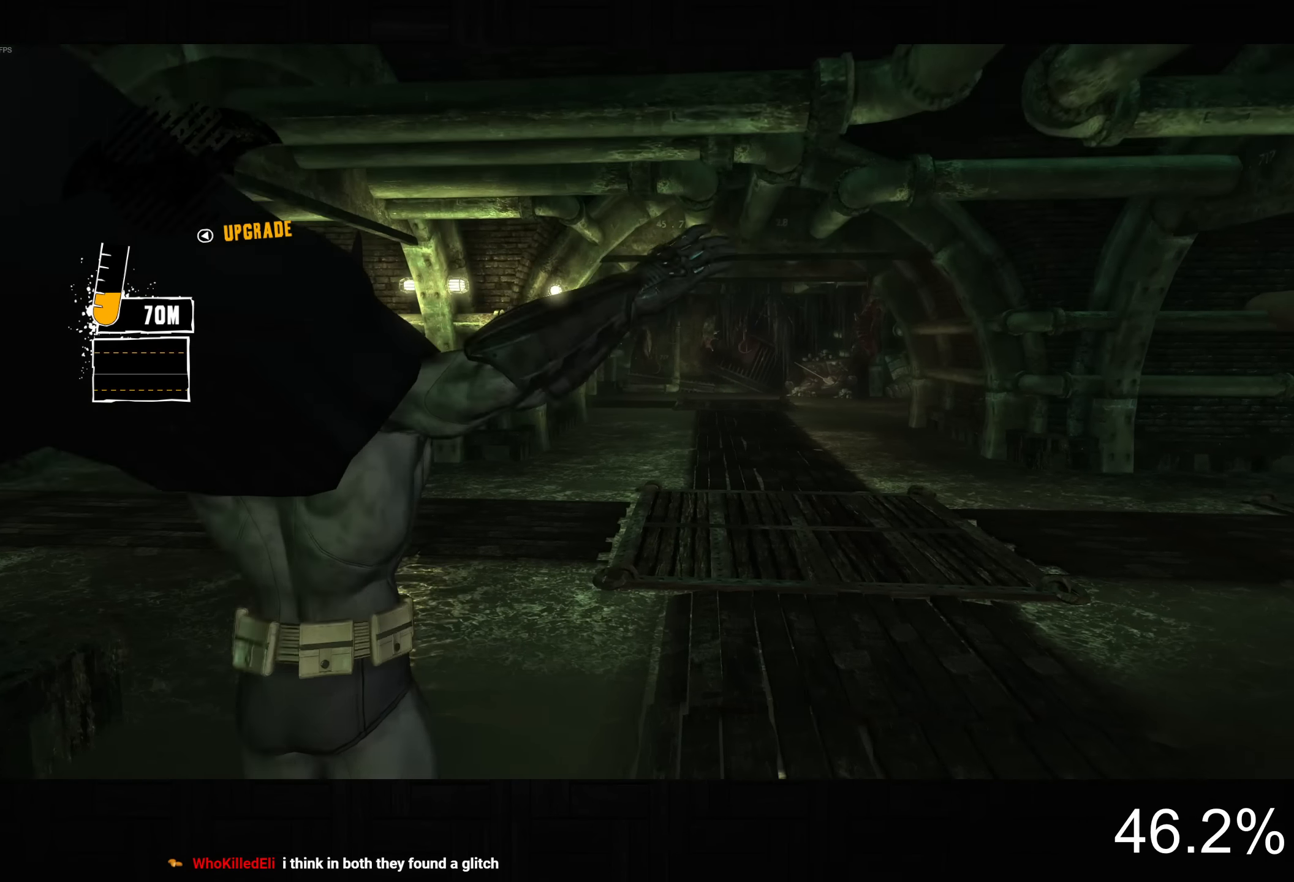
{"buttons": ["L2"], "left_stick": "center", "right_stick": "center", "events": [[67, "right_stick", "center"], [267, "right_stick", "right"], [317, "DPAD_RIGHT", "down"], [384, "right_stick", "center"], [400, "DPAD_RIGHT", "up"], [500, "L2", "down"]]}
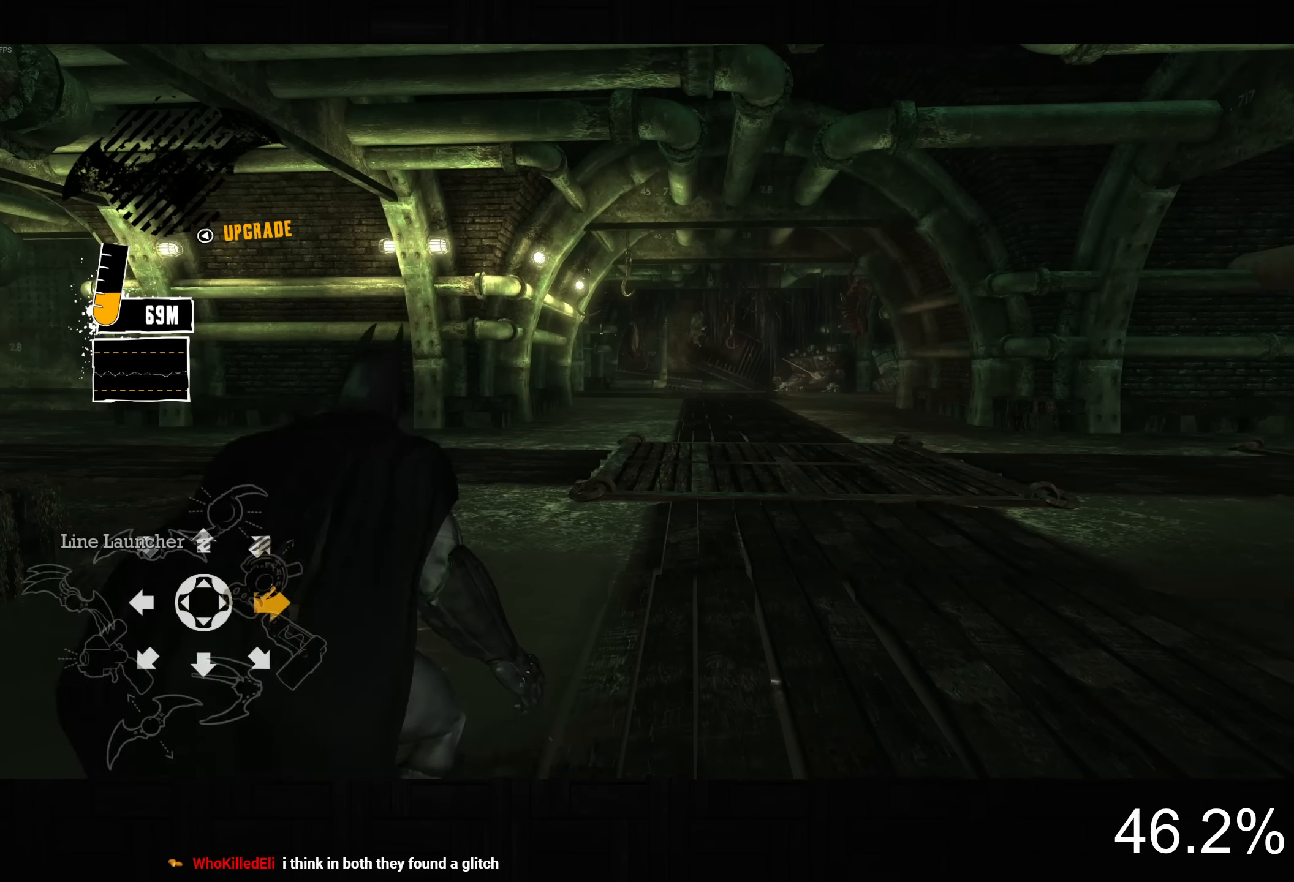
{"buttons": ["L2"], "left_stick": "center", "right_stick": "center", "events": []}
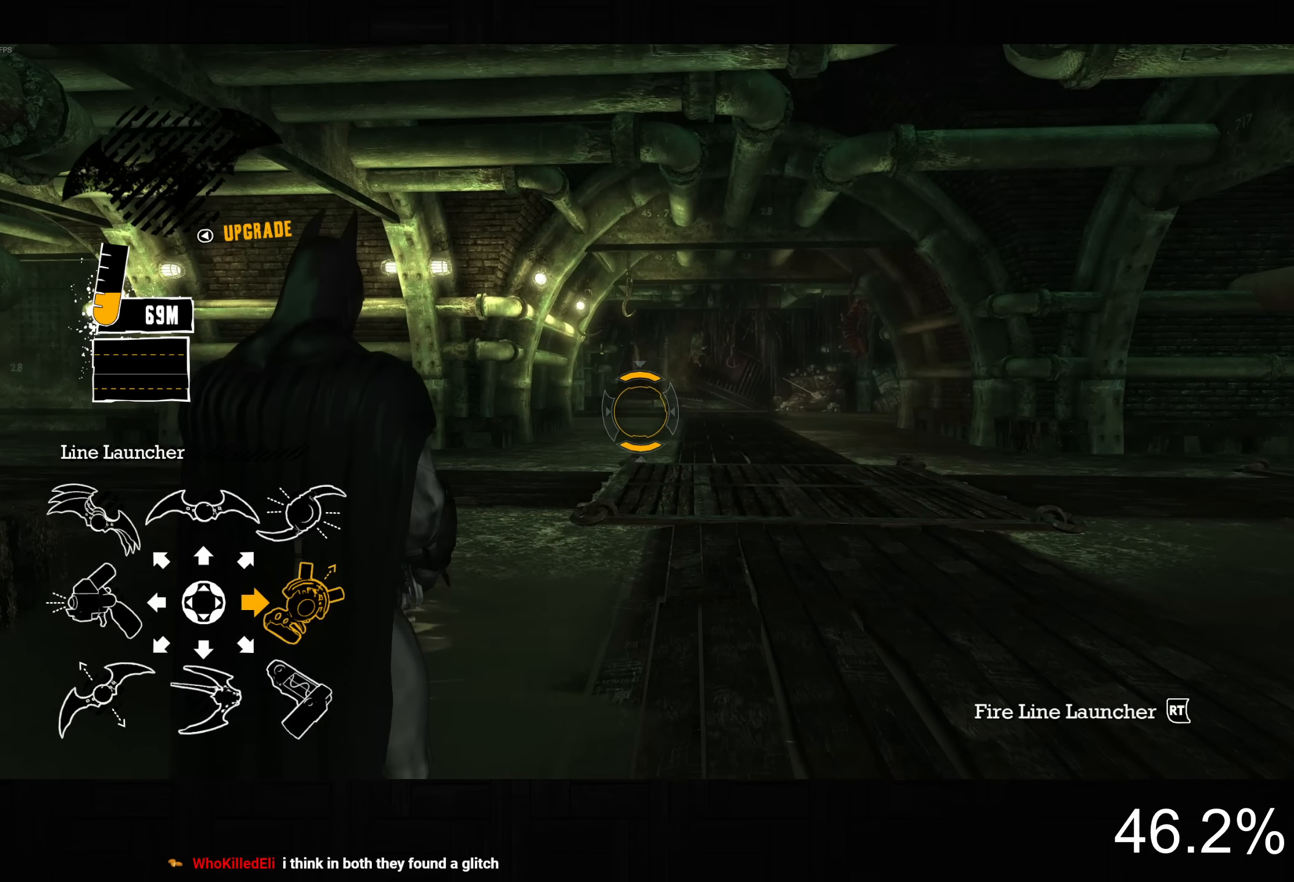
{"buttons": [], "left_stick": "up-left", "right_stick": "center", "events": [[67, "R2", "down"], [200, "R2", "up"], [350, "L2", "up"], [500, "left_stick", "up-left"]]}
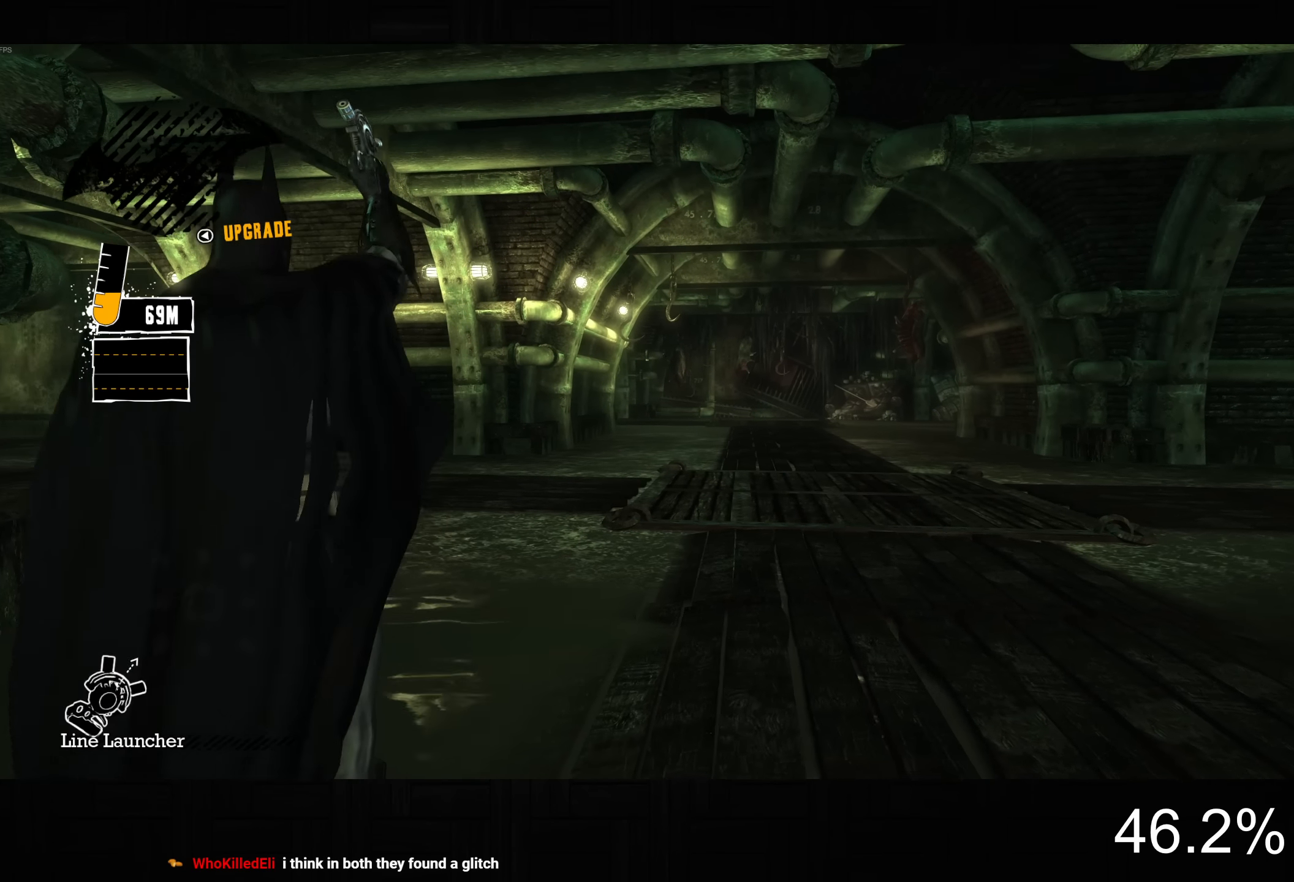
{"buttons": [], "left_stick": "up-left", "right_stick": "down-right", "events": [[84, "right_stick", "down-right"]]}
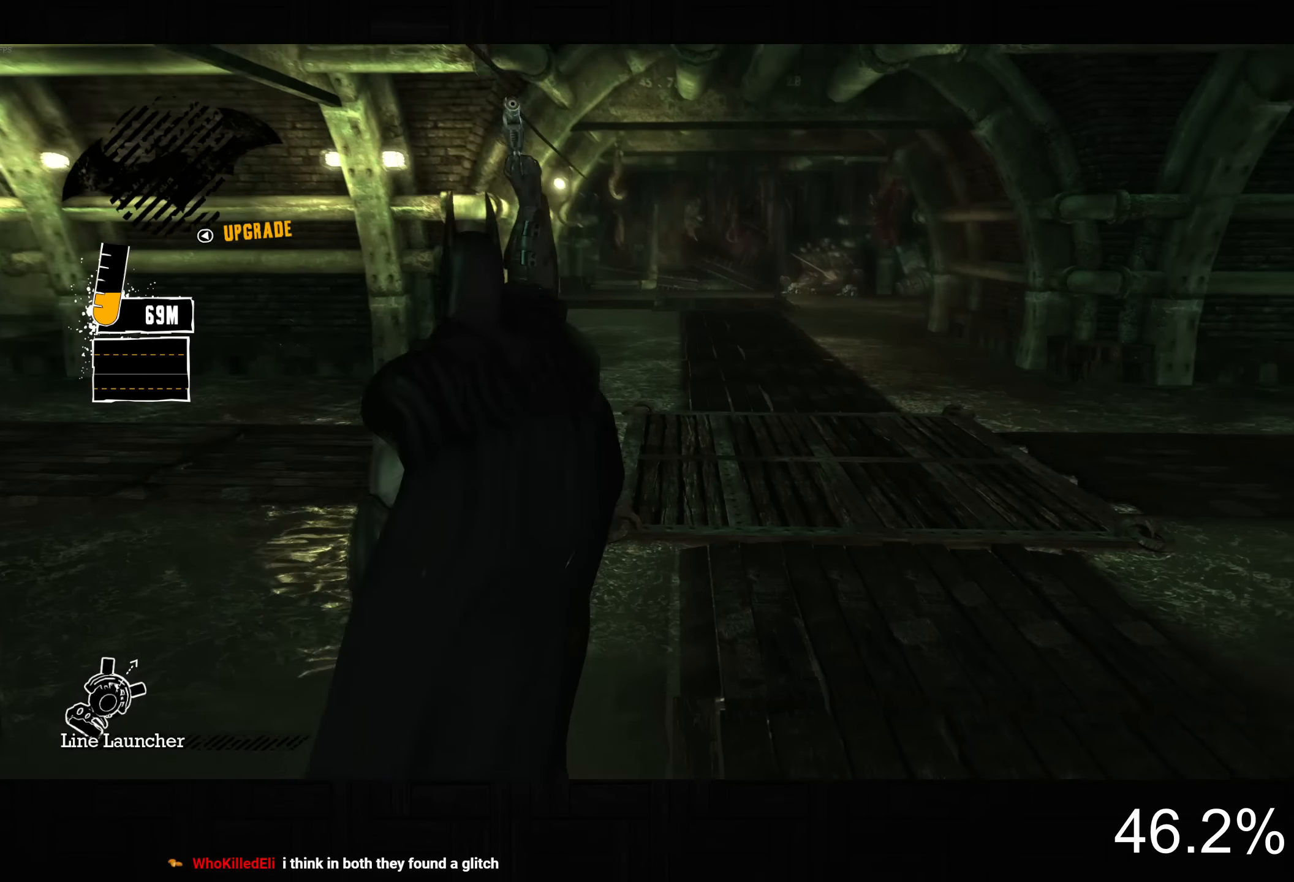
{"buttons": [], "left_stick": "center", "right_stick": "center", "events": [[117, "right_stick", "center"], [317, "left_stick", "center"]]}